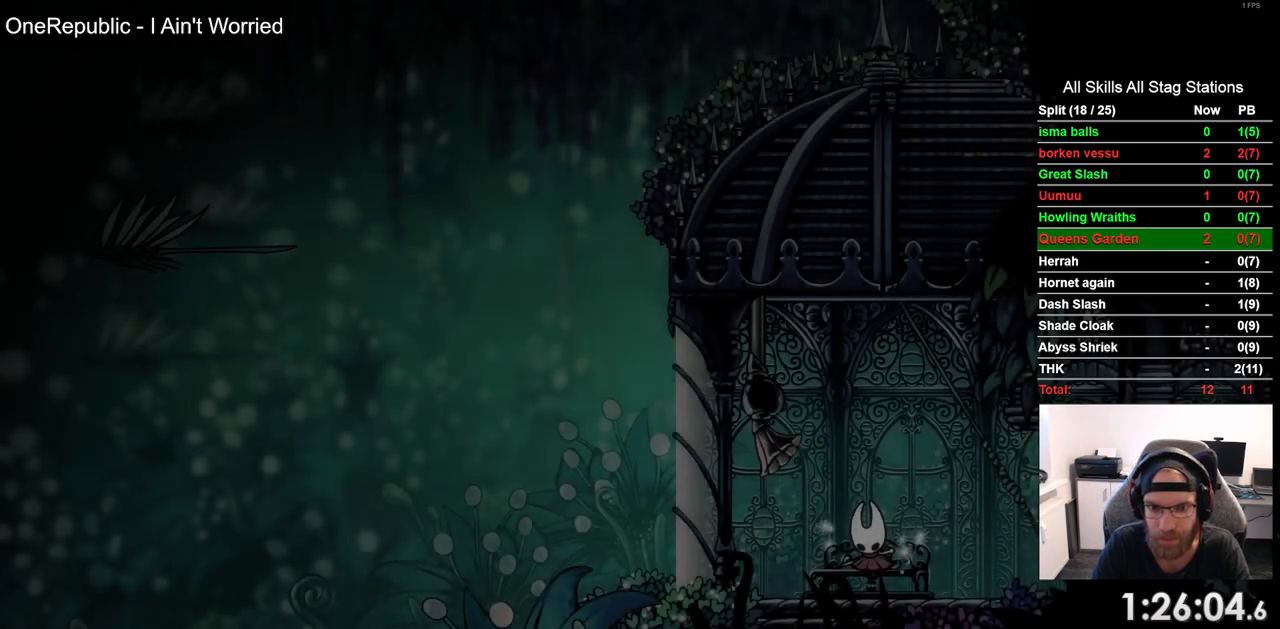
Gameplay with a controller (PlayStation layout); each line is a JSON object with the inputs held at the frame after it. "events" lists button and stick changes between this image and that frame as [ms after this image, input, new state], when the widget could be followed in between. Not read: R1.
{"buttons": ["DPAD_RIGHT"], "left_stick": "center", "right_stick": "center", "events": [[267, "DPAD_RIGHT", "down"]]}
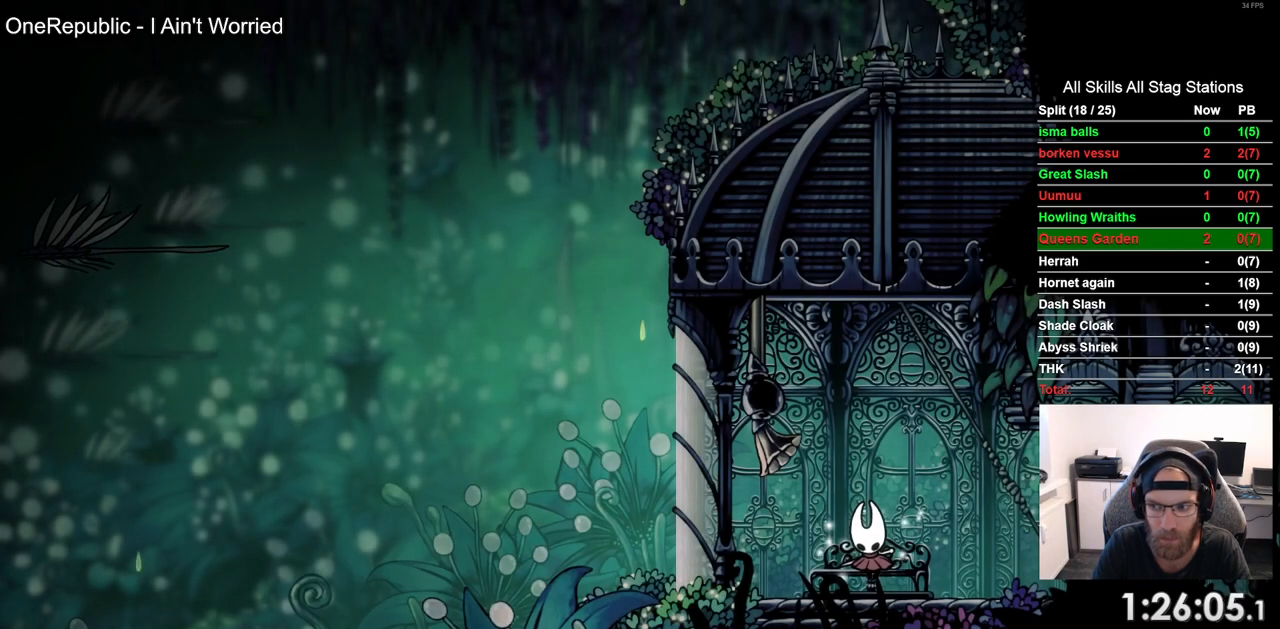
{"buttons": [], "left_stick": "center", "right_stick": "center", "events": [[283, "DPAD_RIGHT", "up"], [417, "DPAD_DOWN", "down"], [500, "DPAD_DOWN", "up"]]}
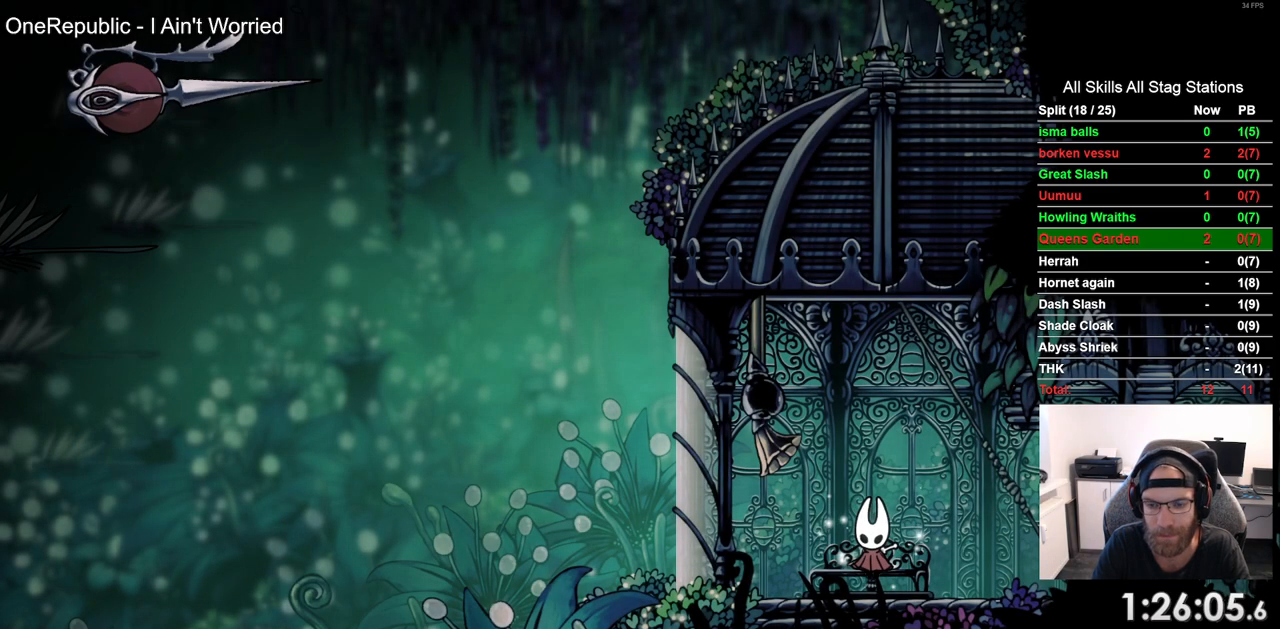
{"buttons": [], "left_stick": "center", "right_stick": "center", "events": [[117, "DPAD_DOWN", "down"], [233, "DPAD_DOWN", "up"], [317, "DPAD_DOWN", "down"], [433, "DPAD_DOWN", "up"]]}
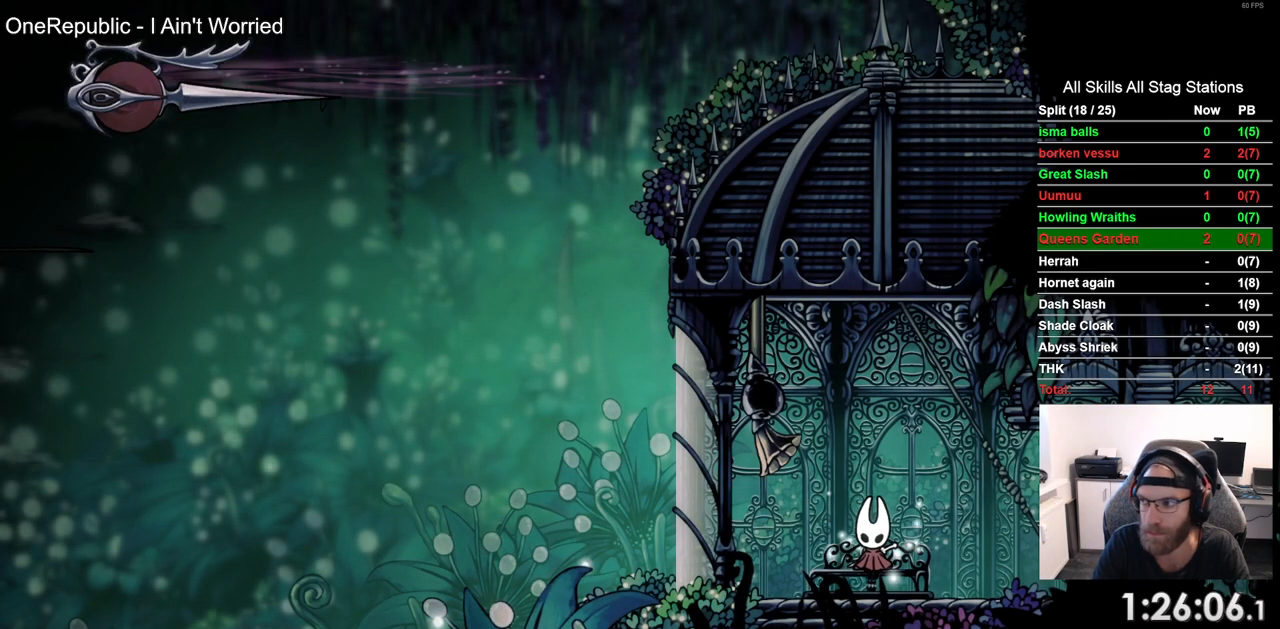
{"buttons": ["DPAD_RIGHT"], "left_stick": "center", "right_stick": "center", "events": [[67, "DPAD_RIGHT", "down"]]}
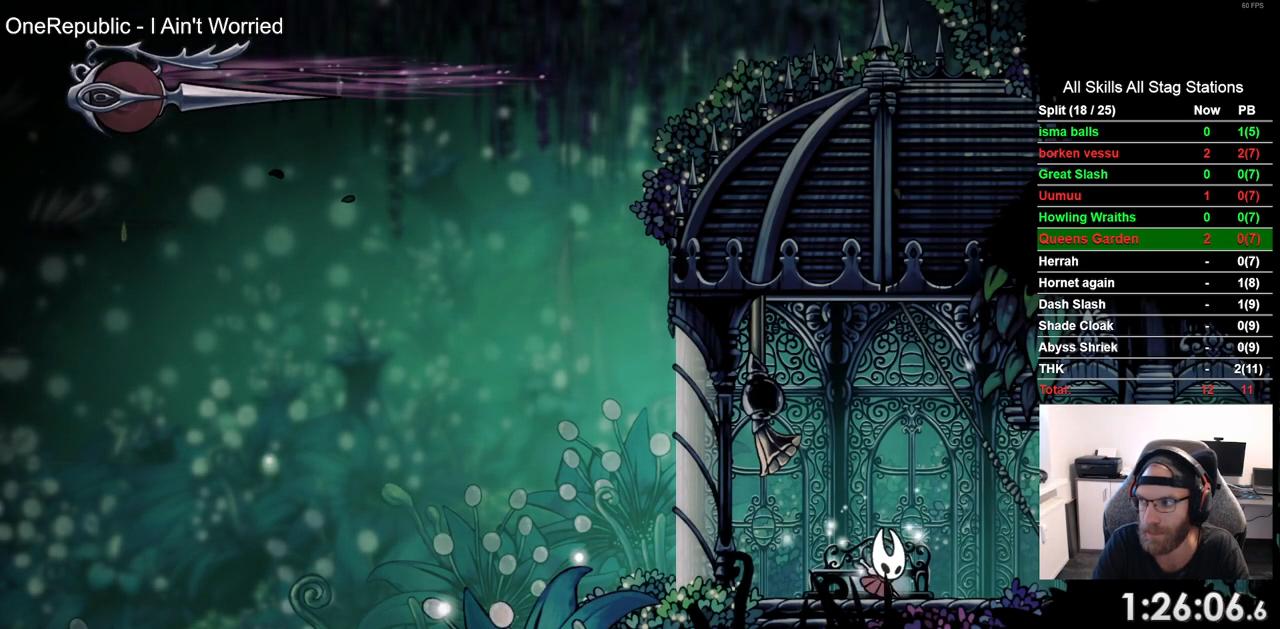
{"buttons": ["DPAD_RIGHT"], "left_stick": "center", "right_stick": "center", "events": [[50, "R2", "down"], [250, "R2", "up"]]}
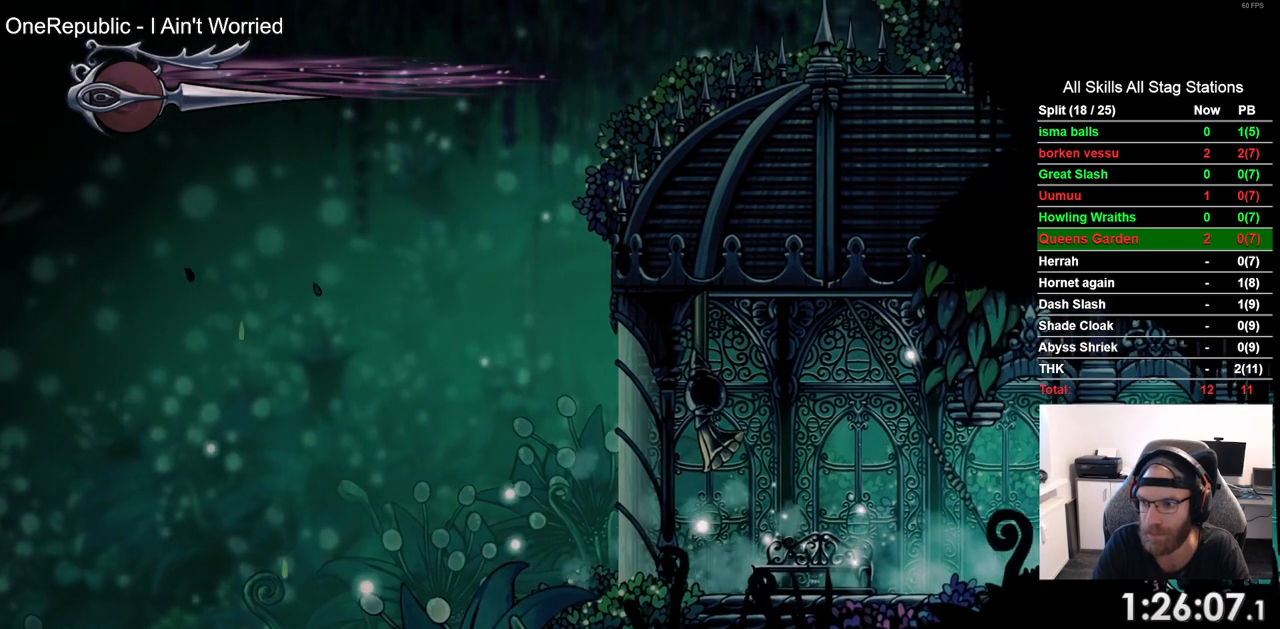
{"buttons": ["DPAD_RIGHT"], "left_stick": "center", "right_stick": "center", "events": [[117, "R2", "down"], [300, "R2", "up"]]}
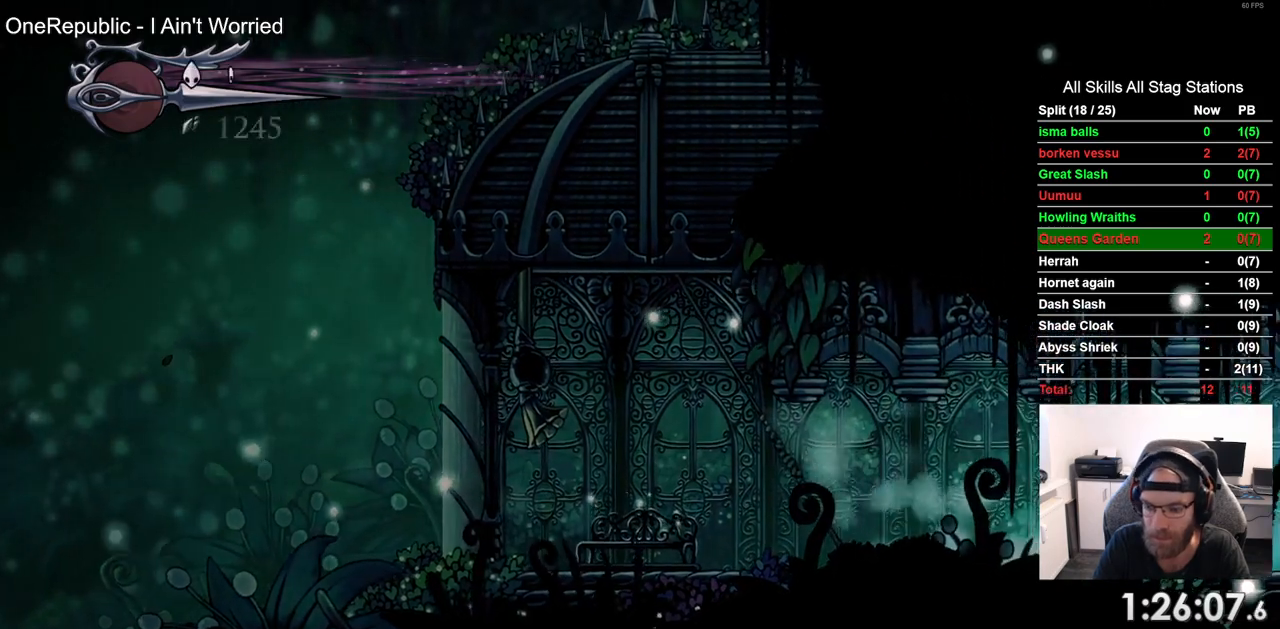
{"buttons": ["DPAD_RIGHT"], "left_stick": "center", "right_stick": "center", "events": []}
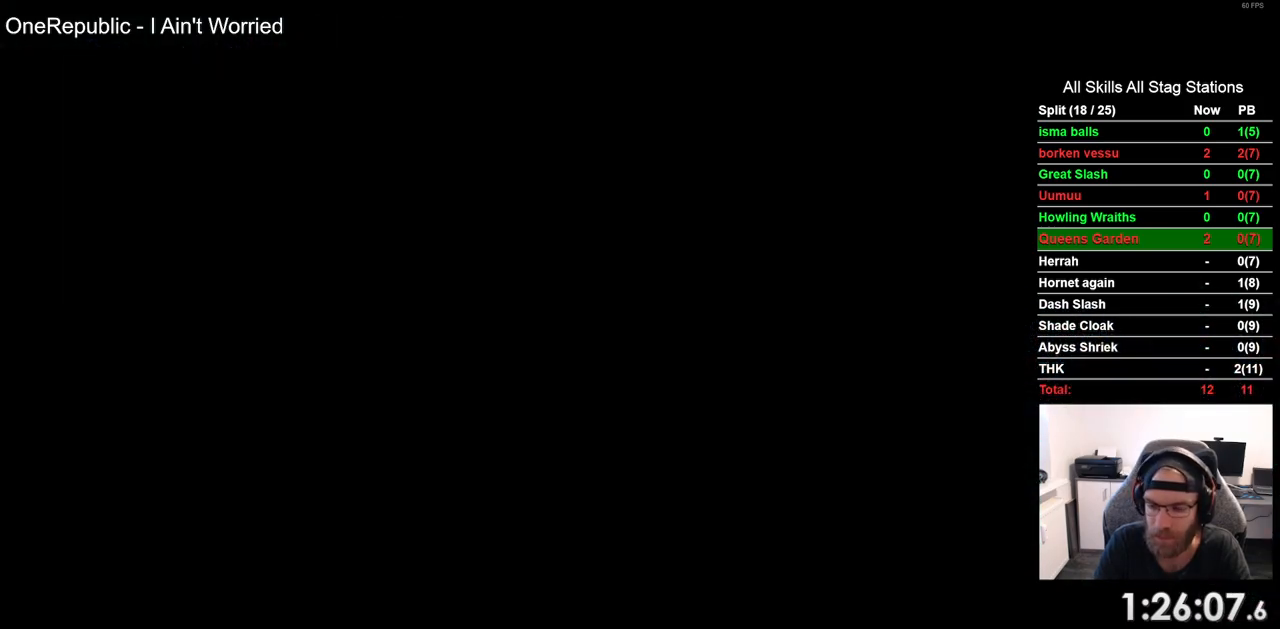
{"buttons": ["DPAD_RIGHT"], "left_stick": "center", "right_stick": "center", "events": []}
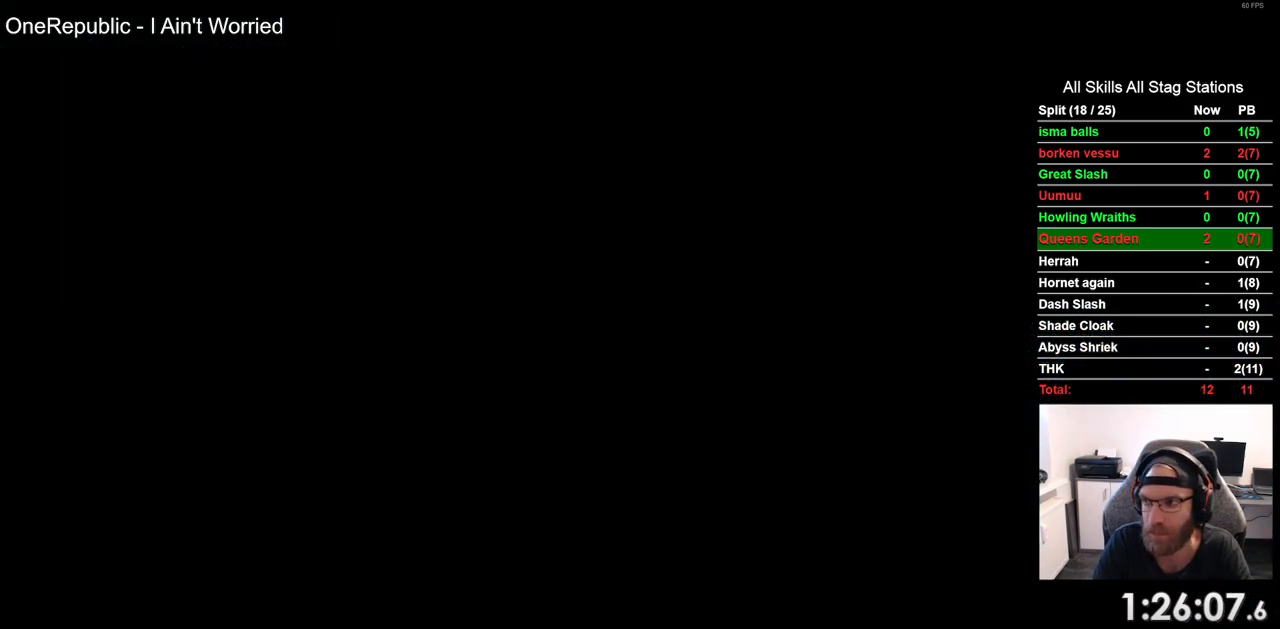
{"buttons": ["DPAD_RIGHT"], "left_stick": "center", "right_stick": "center", "events": []}
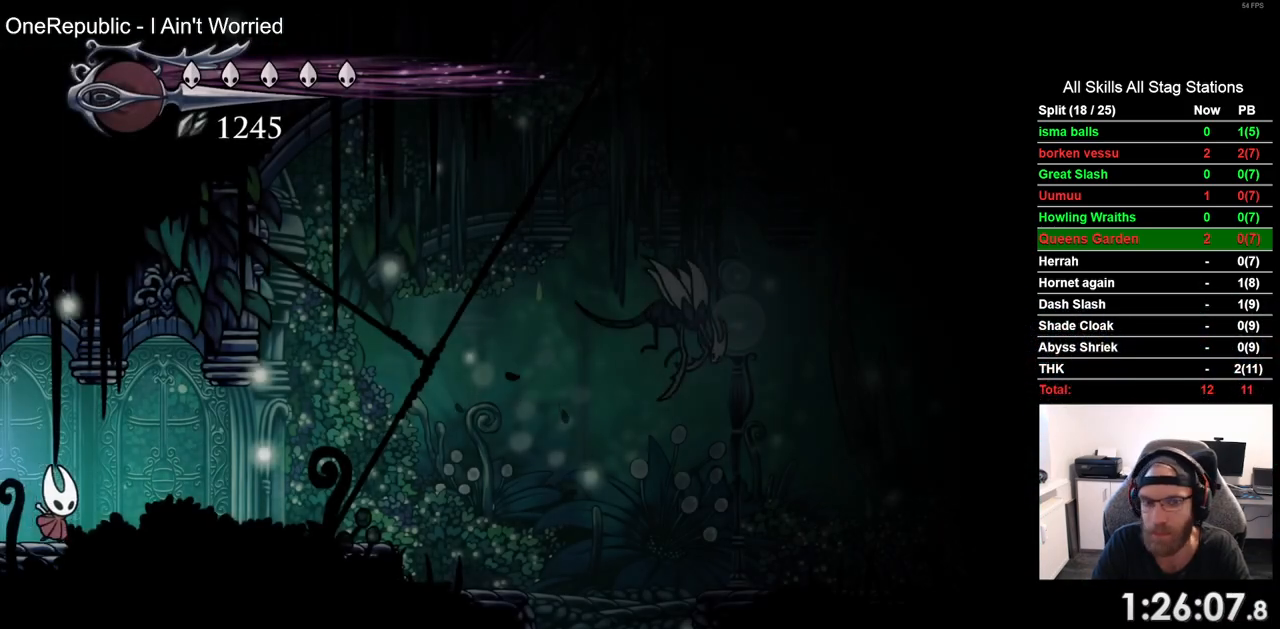
{"buttons": ["DPAD_RIGHT"], "left_stick": "center", "right_stick": "center", "events": [[250, "R2", "down"], [467, "R2", "up"]]}
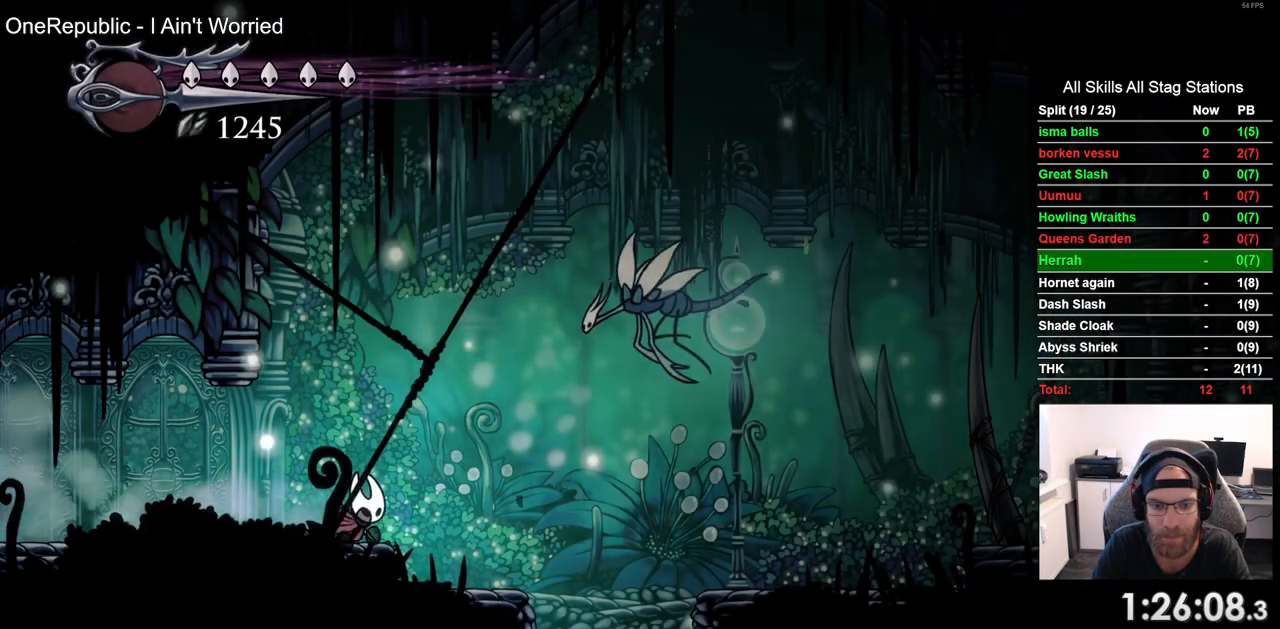
{"buttons": ["DPAD_RIGHT"], "left_stick": "center", "right_stick": "center", "events": []}
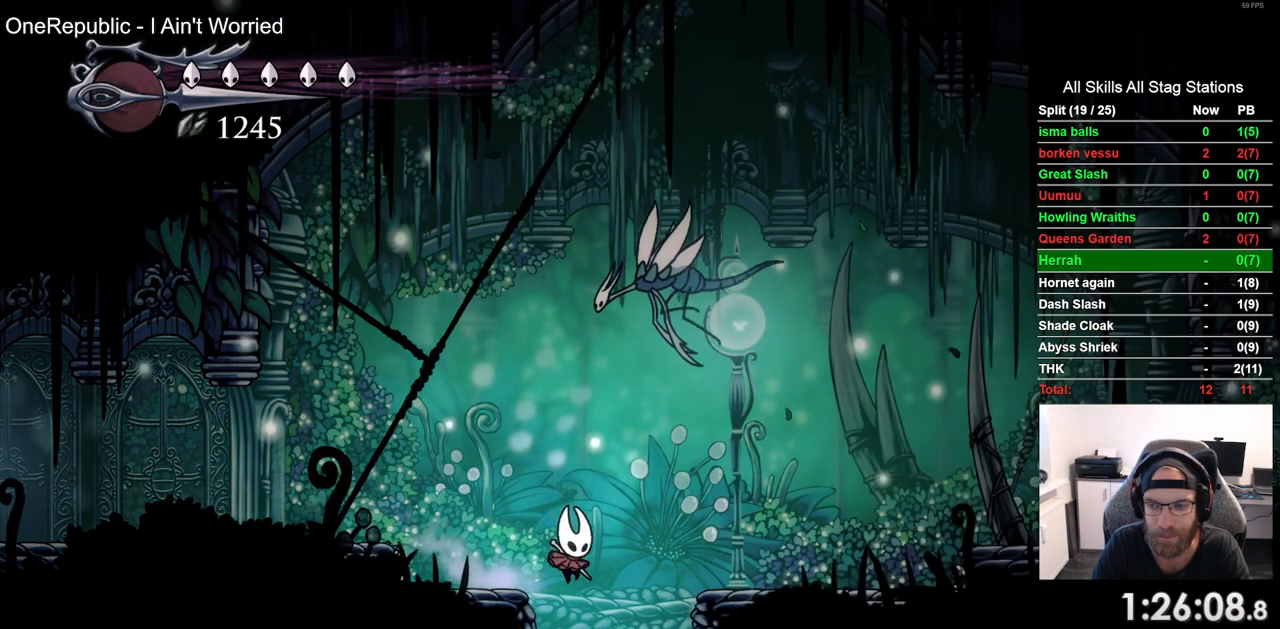
{"buttons": ["DPAD_RIGHT"], "left_stick": "center", "right_stick": "center", "events": []}
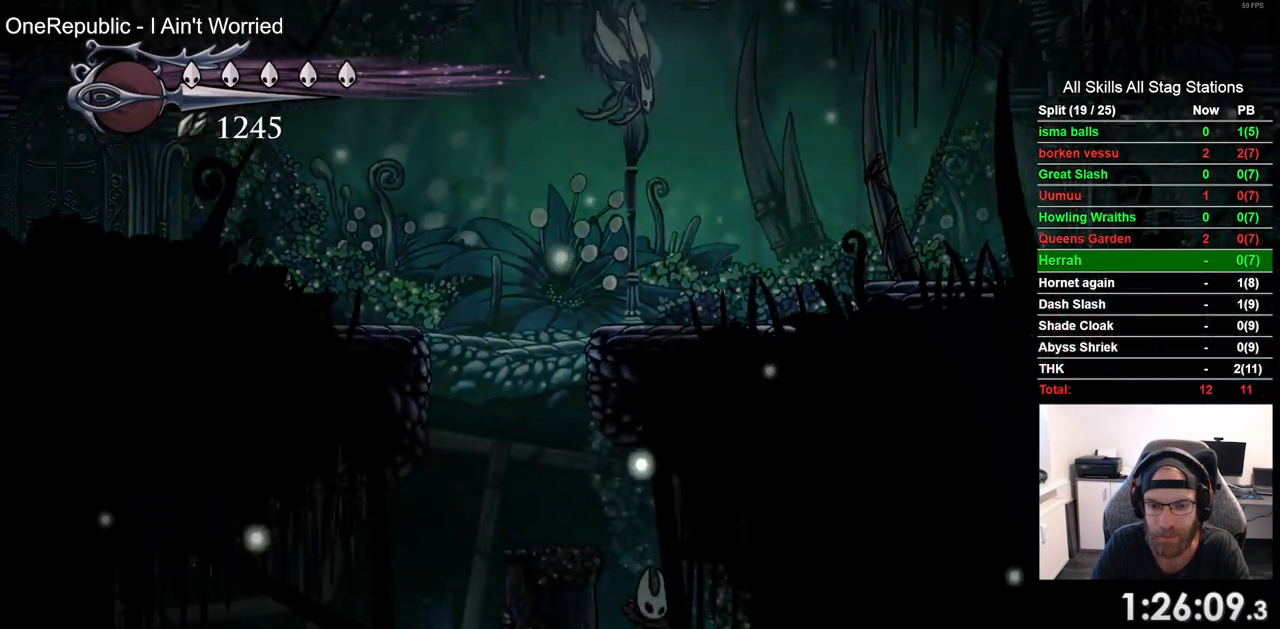
{"buttons": ["R2", "DPAD_RIGHT"], "left_stick": "center", "right_stick": "center", "events": [[367, "R2", "down"]]}
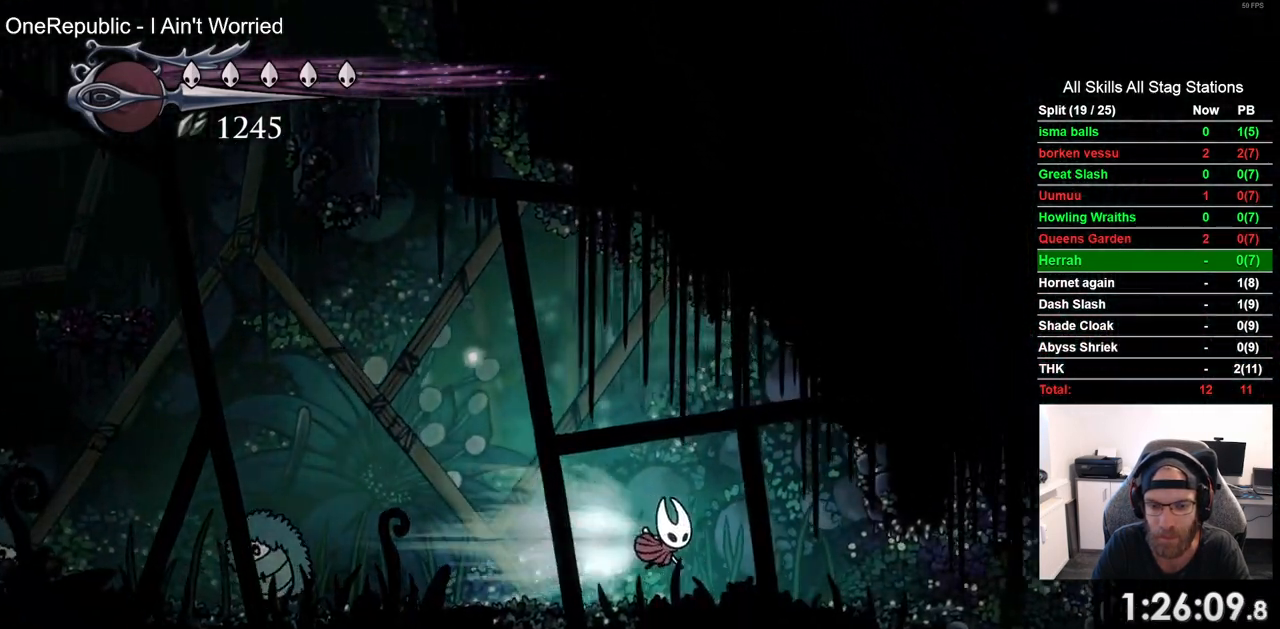
{"buttons": ["DPAD_RIGHT"], "left_stick": "center", "right_stick": "center", "events": [[83, "R2", "up"]]}
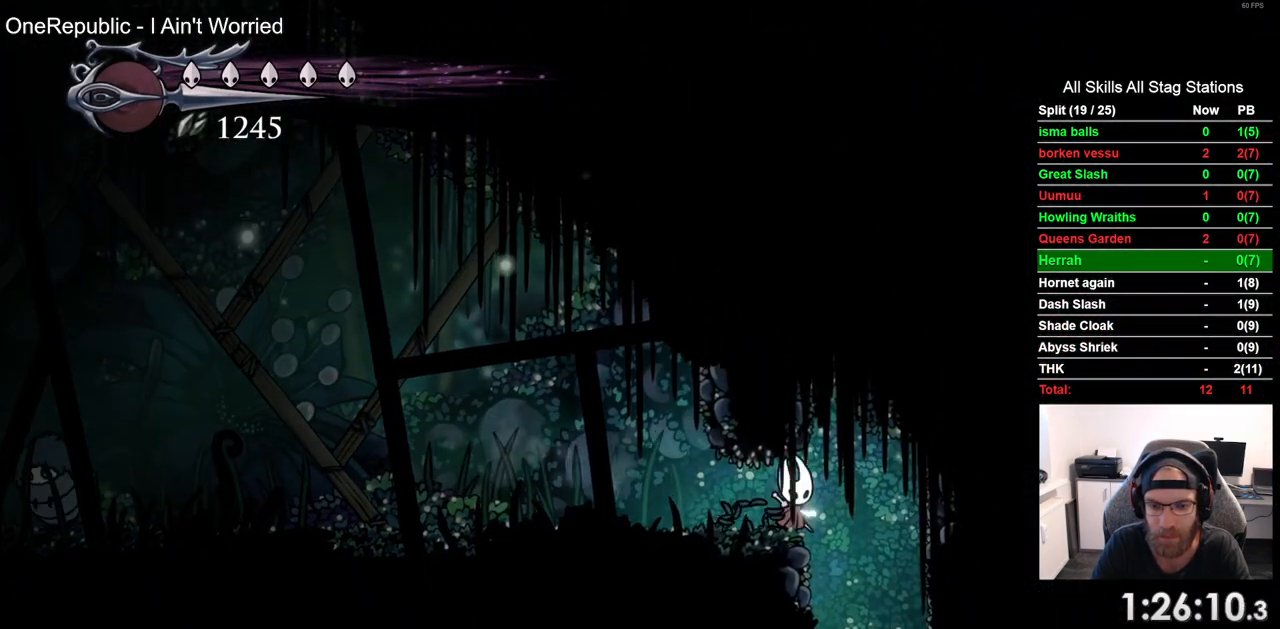
{"buttons": [], "left_stick": "center", "right_stick": "center", "events": [[133, "DPAD_RIGHT", "up"]]}
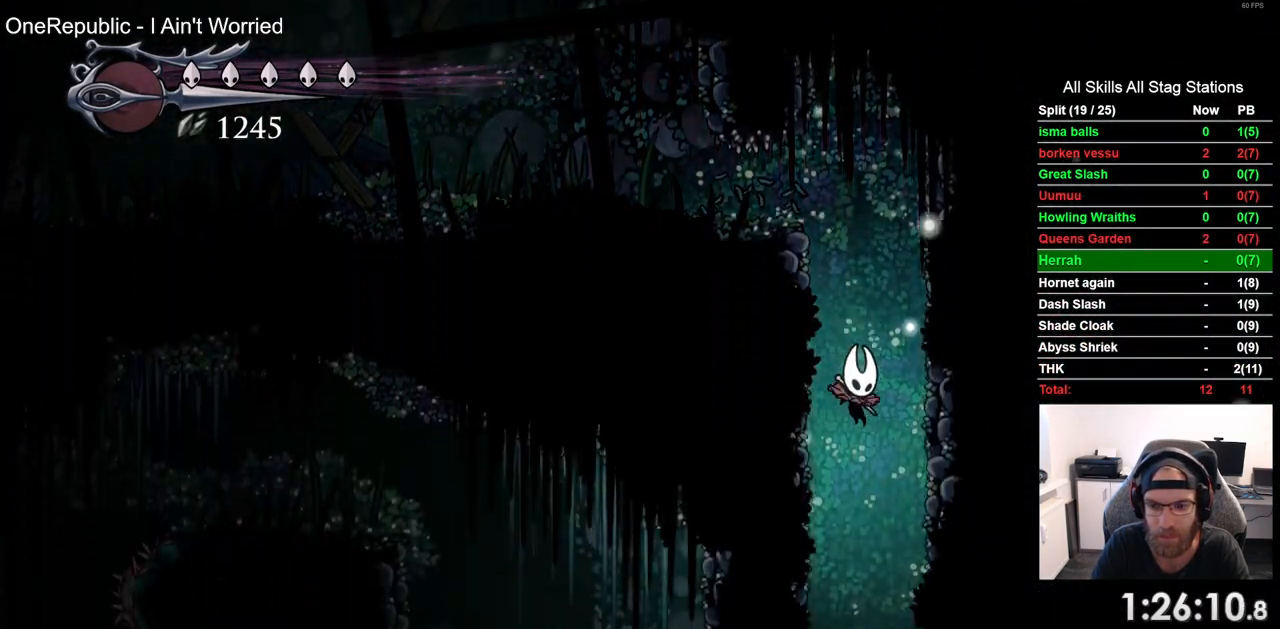
{"buttons": ["DPAD_LEFT"], "left_stick": "center", "right_stick": "center", "events": [[267, "DPAD_LEFT", "down"]]}
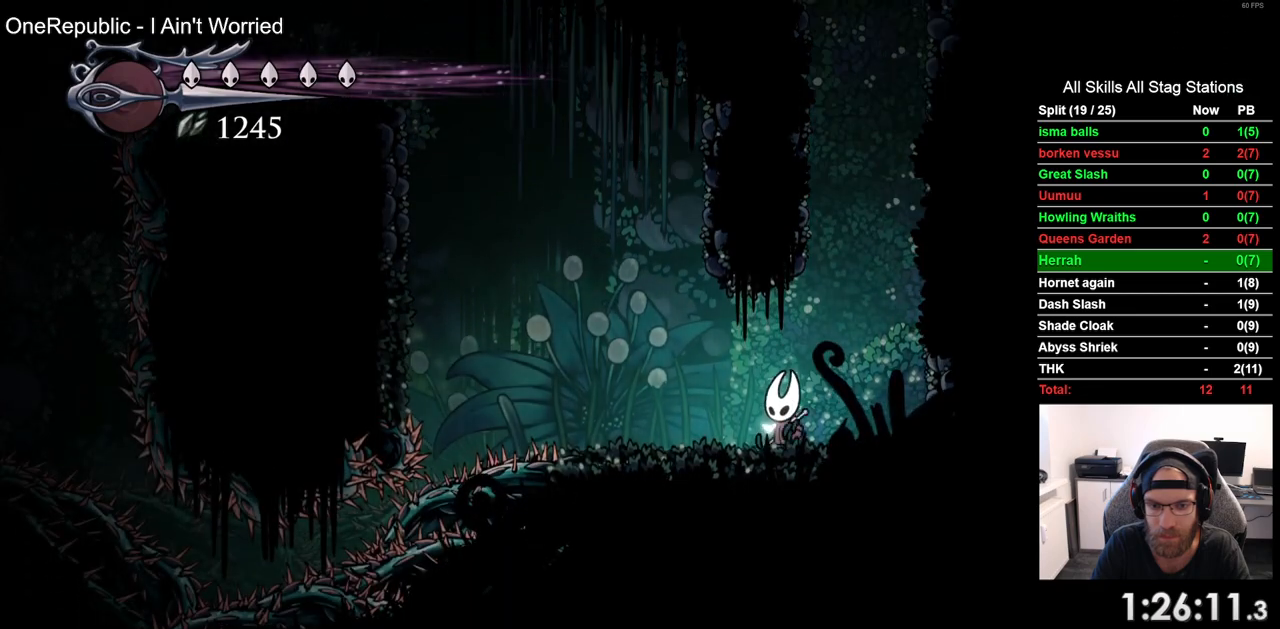
{"buttons": ["CROSS", "DPAD_LEFT"], "left_stick": "center", "right_stick": "center", "events": [[333, "CROSS", "down"]]}
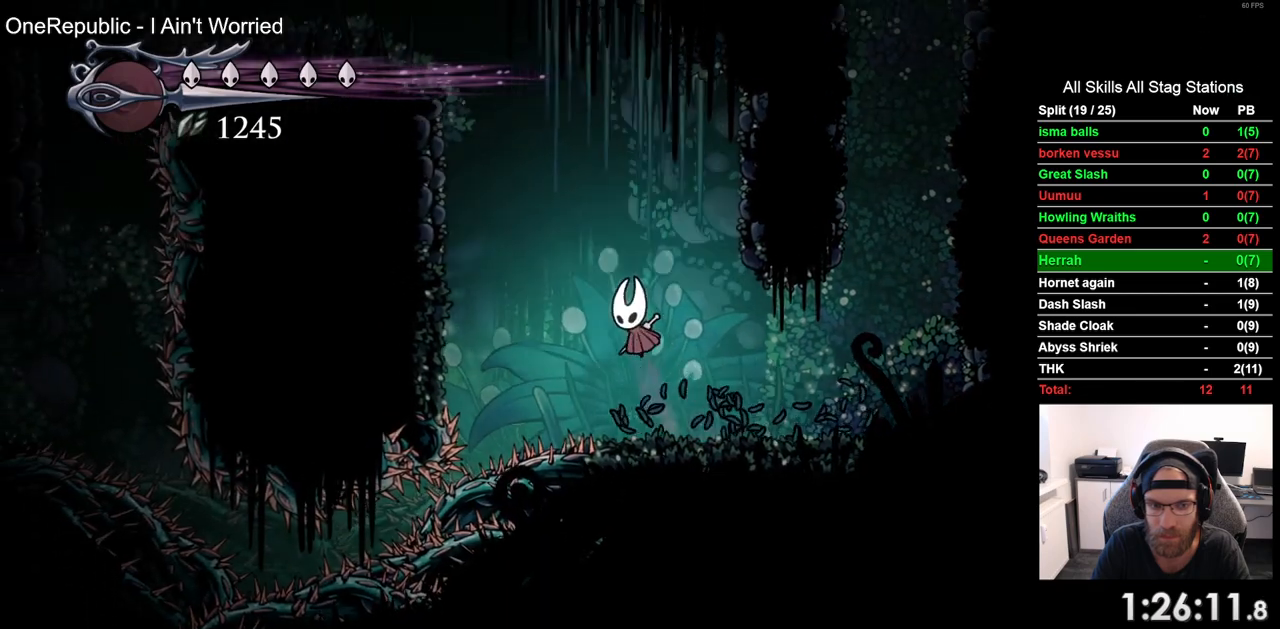
{"buttons": ["CROSS", "DPAD_LEFT"], "left_stick": "center", "right_stick": "center", "events": [[67, "R2", "down"], [150, "CROSS", "up"], [267, "R2", "up"], [350, "CROSS", "down"]]}
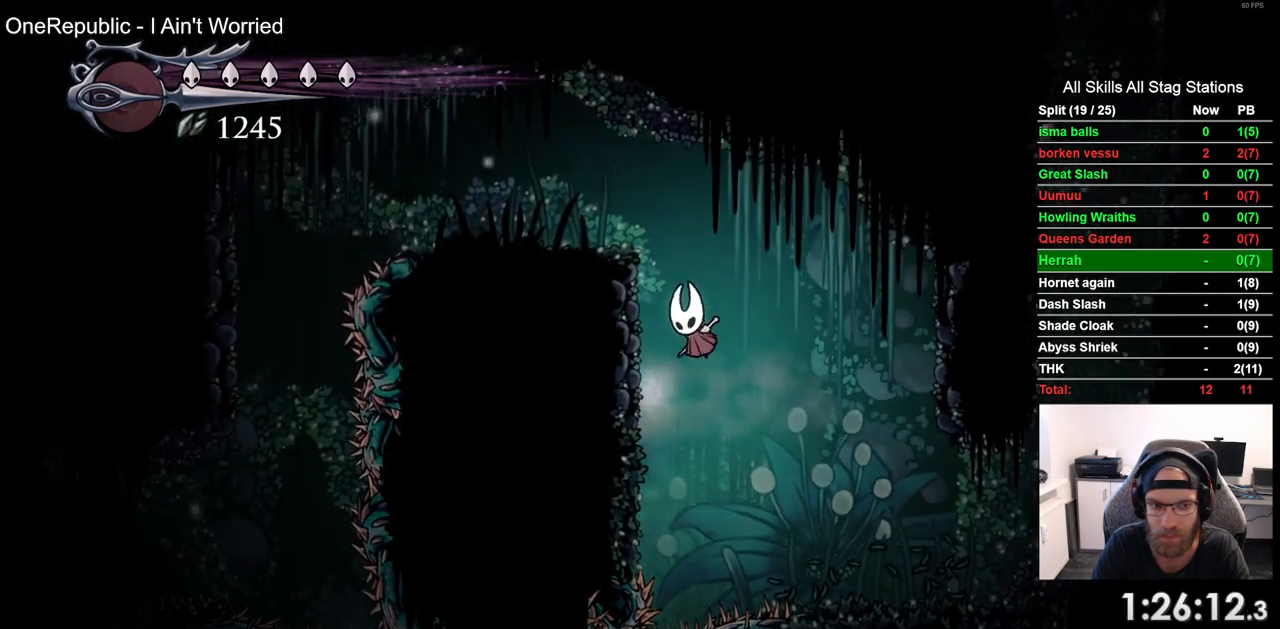
{"buttons": ["DPAD_LEFT"], "left_stick": "center", "right_stick": "center", "events": [[150, "R2", "down"], [217, "CROSS", "up"], [367, "R2", "up"]]}
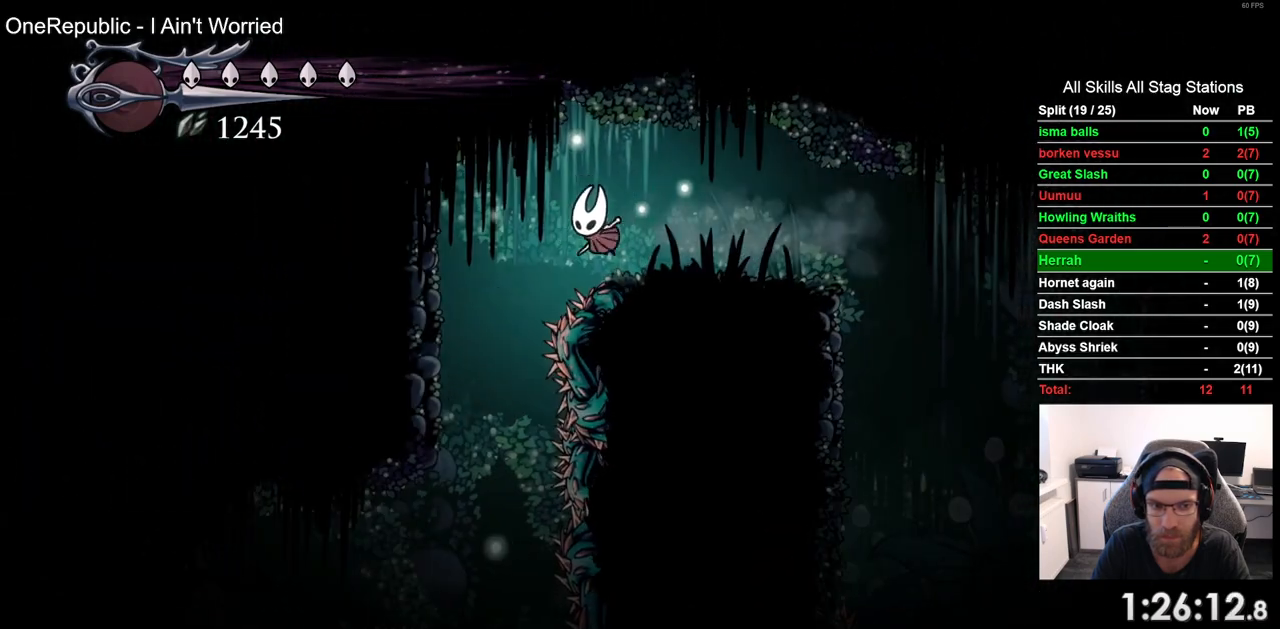
{"buttons": ["DPAD_LEFT"], "left_stick": "center", "right_stick": "center", "events": []}
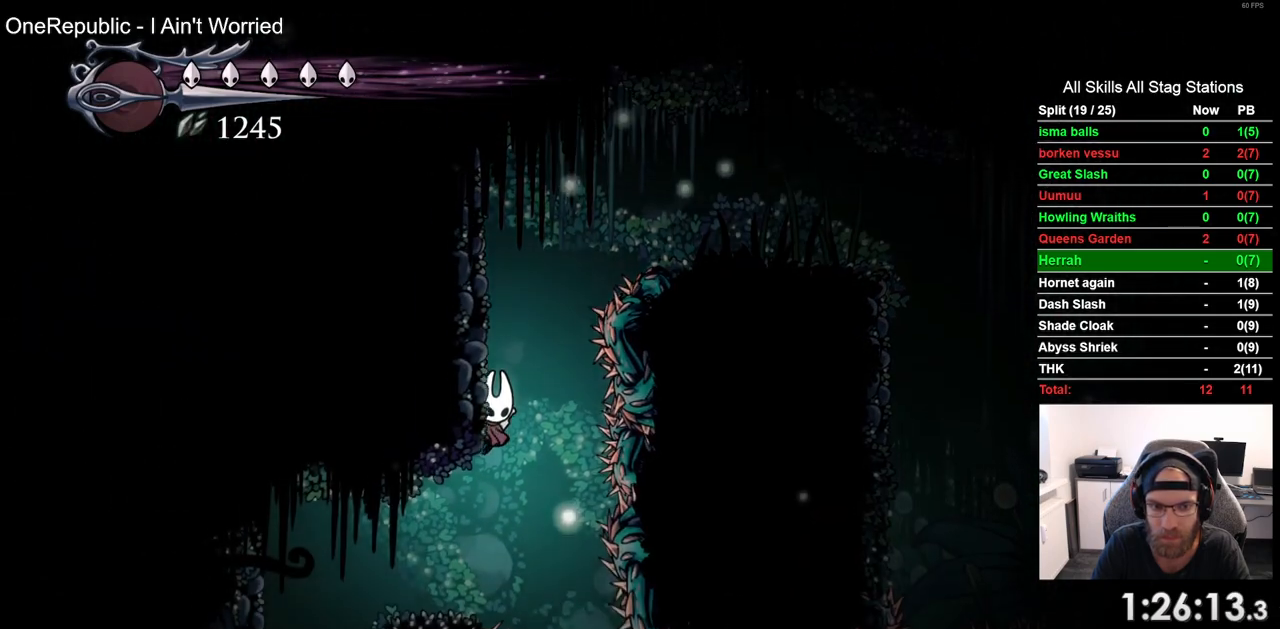
{"buttons": ["DPAD_LEFT"], "left_stick": "center", "right_stick": "center", "events": []}
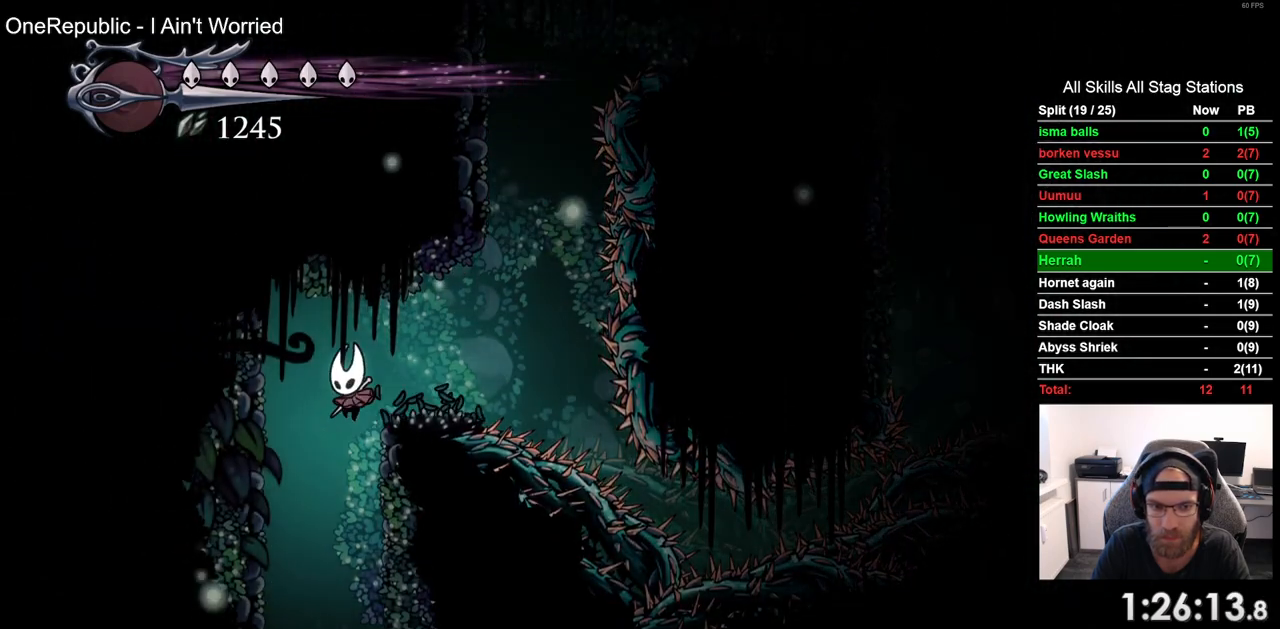
{"buttons": ["DPAD_RIGHT"], "left_stick": "center", "right_stick": "center", "events": [[50, "DPAD_UP", "down"], [67, "DPAD_LEFT", "up"], [100, "DPAD_UP", "up"], [133, "DPAD_RIGHT", "down"]]}
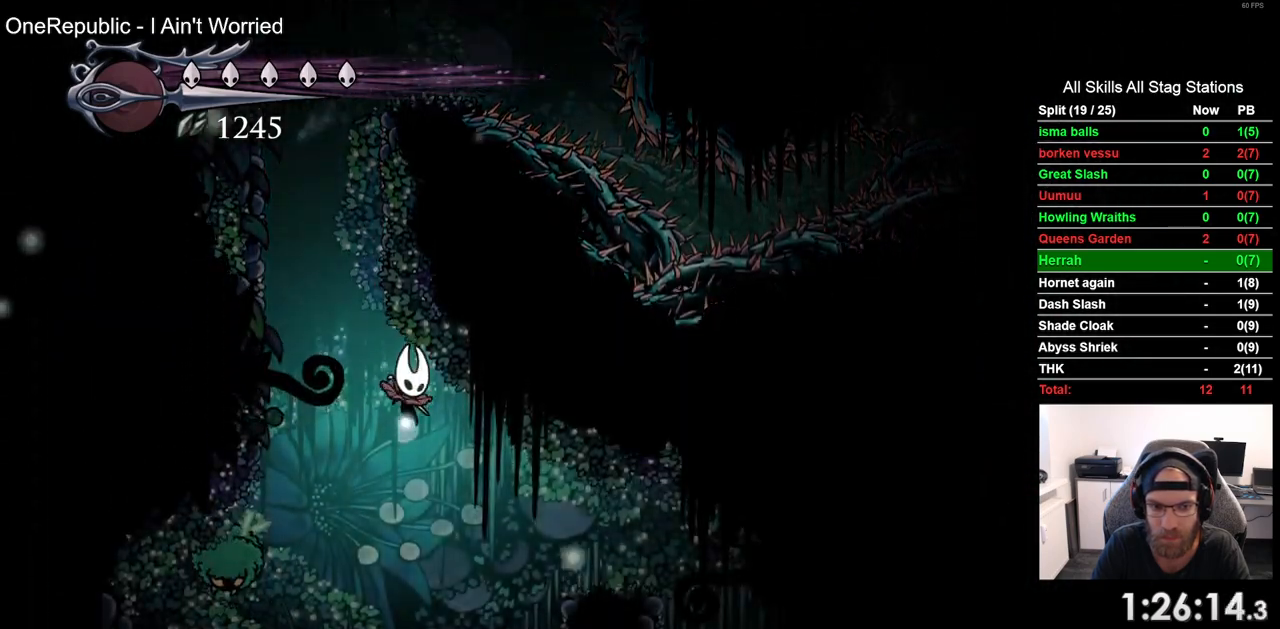
{"buttons": ["DPAD_RIGHT"], "left_stick": "center", "right_stick": "center", "events": []}
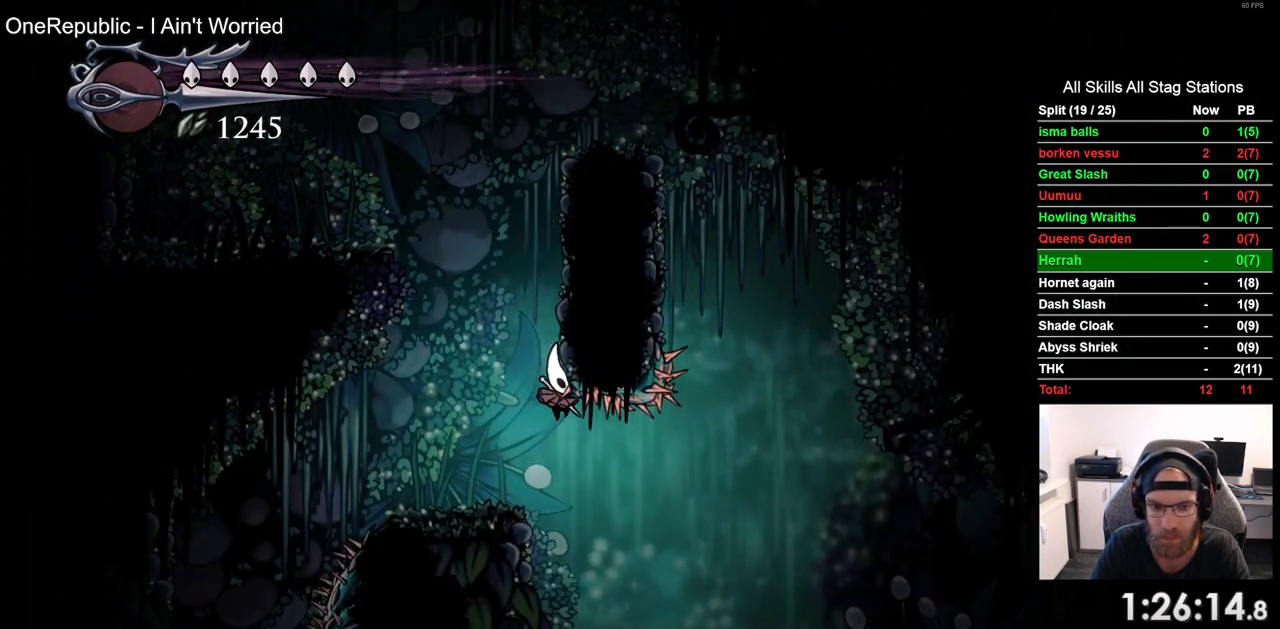
{"buttons": ["DPAD_RIGHT"], "left_stick": "center", "right_stick": "center", "events": []}
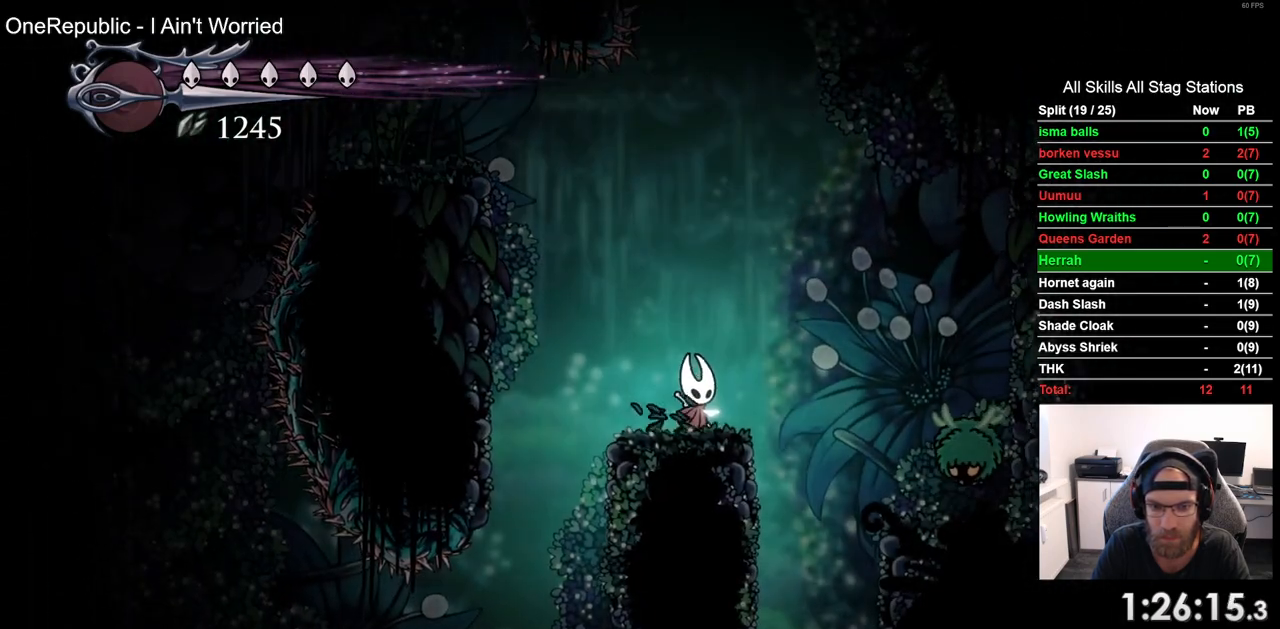
{"buttons": [], "left_stick": "center", "right_stick": "center", "events": [[267, "DPAD_RIGHT", "up"]]}
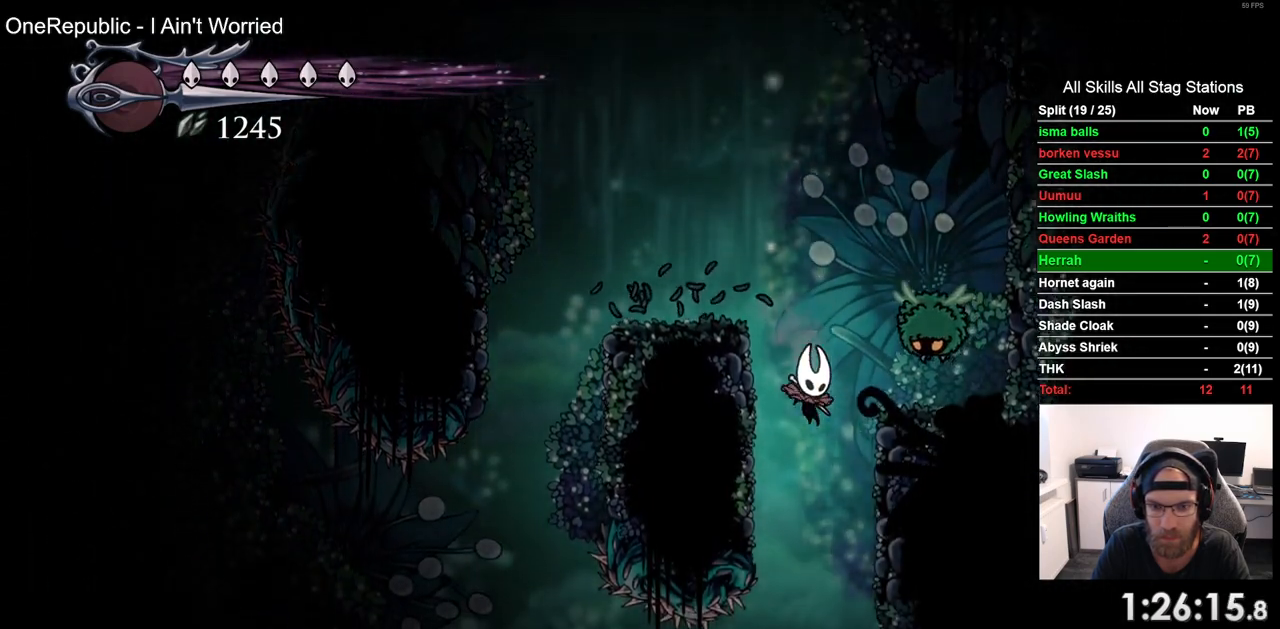
{"buttons": ["DPAD_LEFT"], "left_stick": "center", "right_stick": "center", "events": [[433, "DPAD_LEFT", "down"]]}
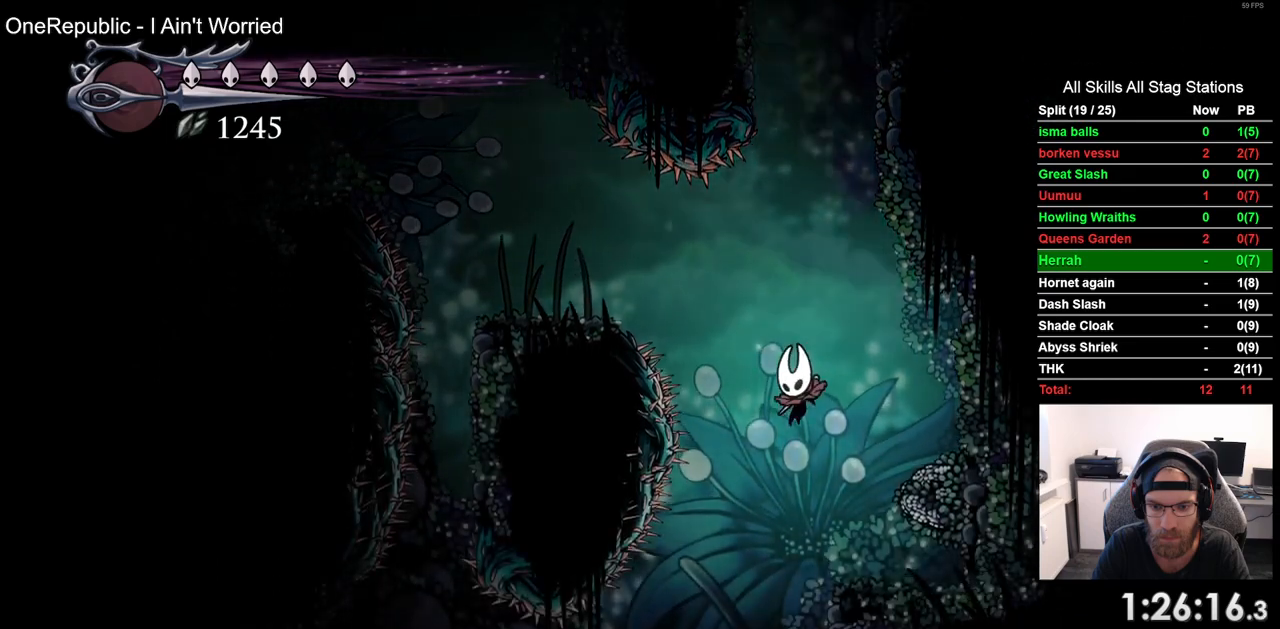
{"buttons": ["DPAD_LEFT"], "left_stick": "center", "right_stick": "center", "events": []}
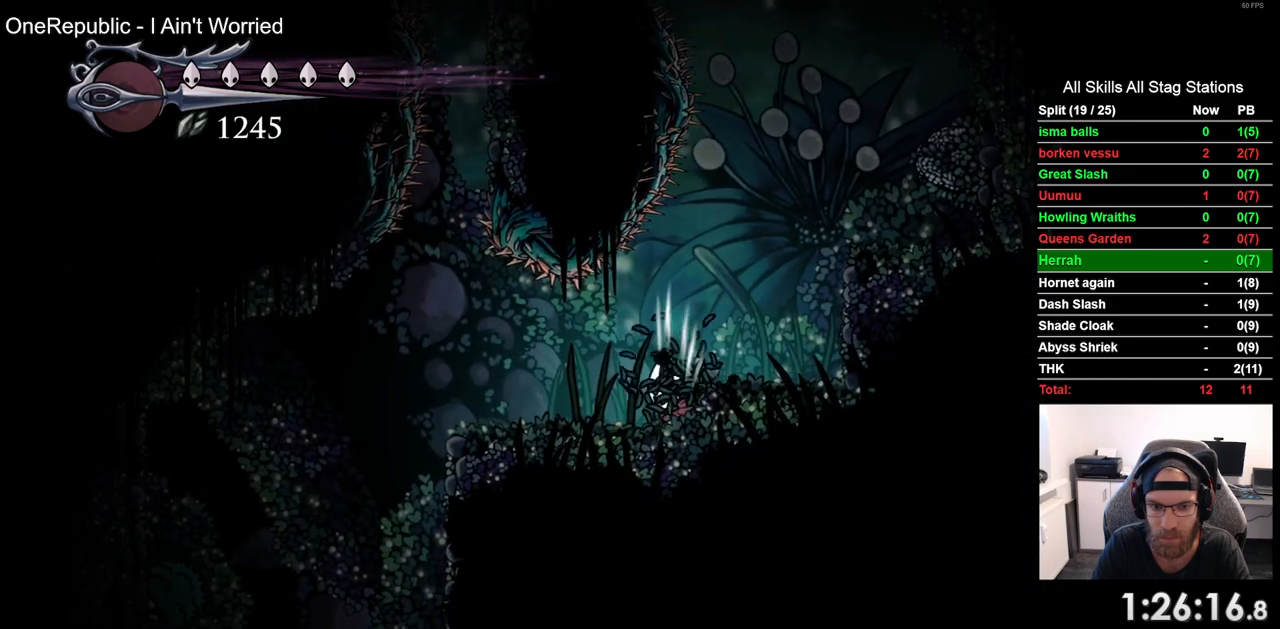
{"buttons": ["DPAD_LEFT"], "left_stick": "center", "right_stick": "center", "events": []}
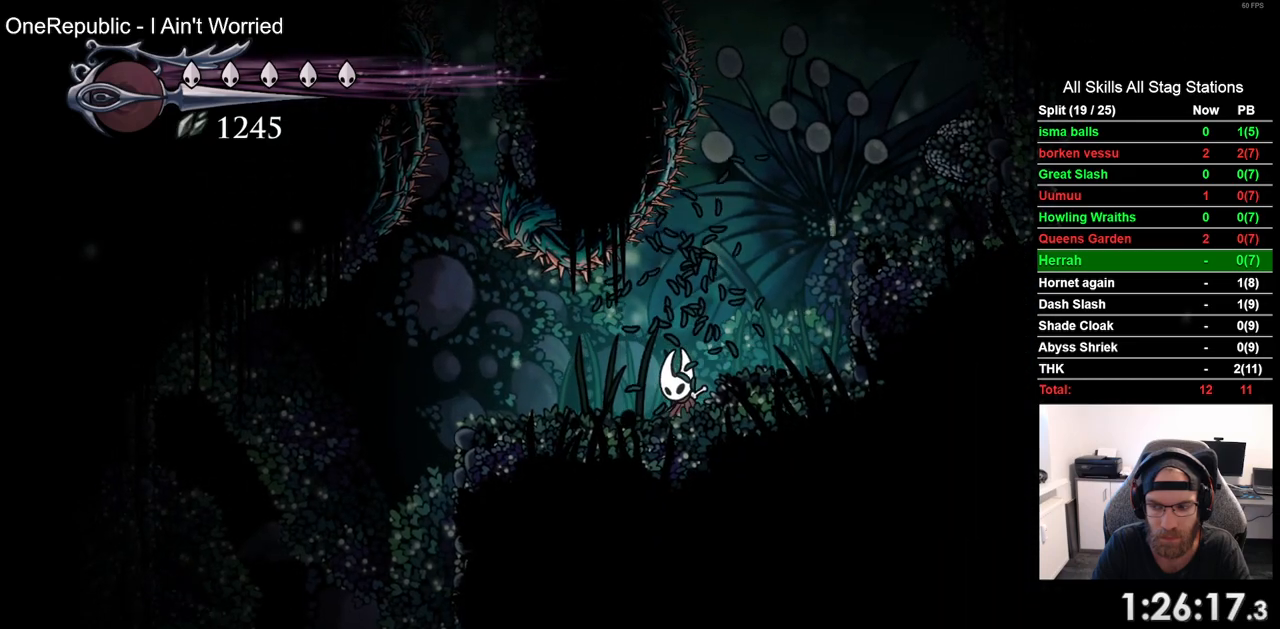
{"buttons": ["DPAD_LEFT"], "left_stick": "center", "right_stick": "center", "events": [[83, "R2", "down"], [317, "R2", "up"]]}